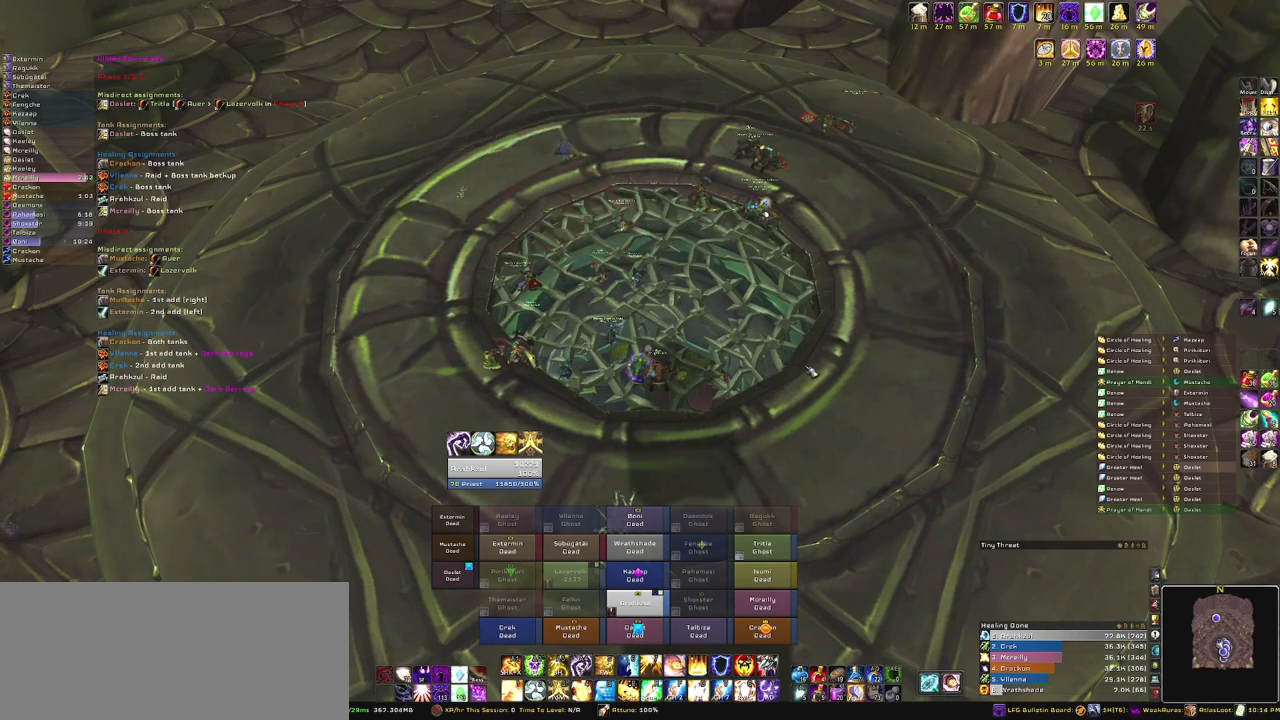
Gameplay with keyboard and mouse; each line is a JSON object with the keys and mouse buttons held at the frame after it. "events" lists presses ("down") and releases ("up") of "1", "2", "3", "4", "5", "a", "alt", "b", "c", "ctrl", "d", "e", "f", "g", "q", "r", "s", "shift", "space", "t", "tab", "tilde", "v", "w", "x", "z", "mouse_left", "mouse_wheel", "mouse_right", "mouse_mb4" and "mouse_mb5" between this image and that frame as [ms after this image, input, new state], when the widget could be followed in between. "mouse_left", "mouse_wheel", "mouse_right", "mouse_mb4", "mouse_mb5" = the "left", "wheel", "right", "mb4", "mb5" buttons of the "mouse" list. No other keys are recorded. "wheel" means that the mouse wheel is clicked or scrolled. Mouse movement is not recorded.
{"keys": [], "mouse": ["right"], "events": [[467, "mouse_right", "down"]]}
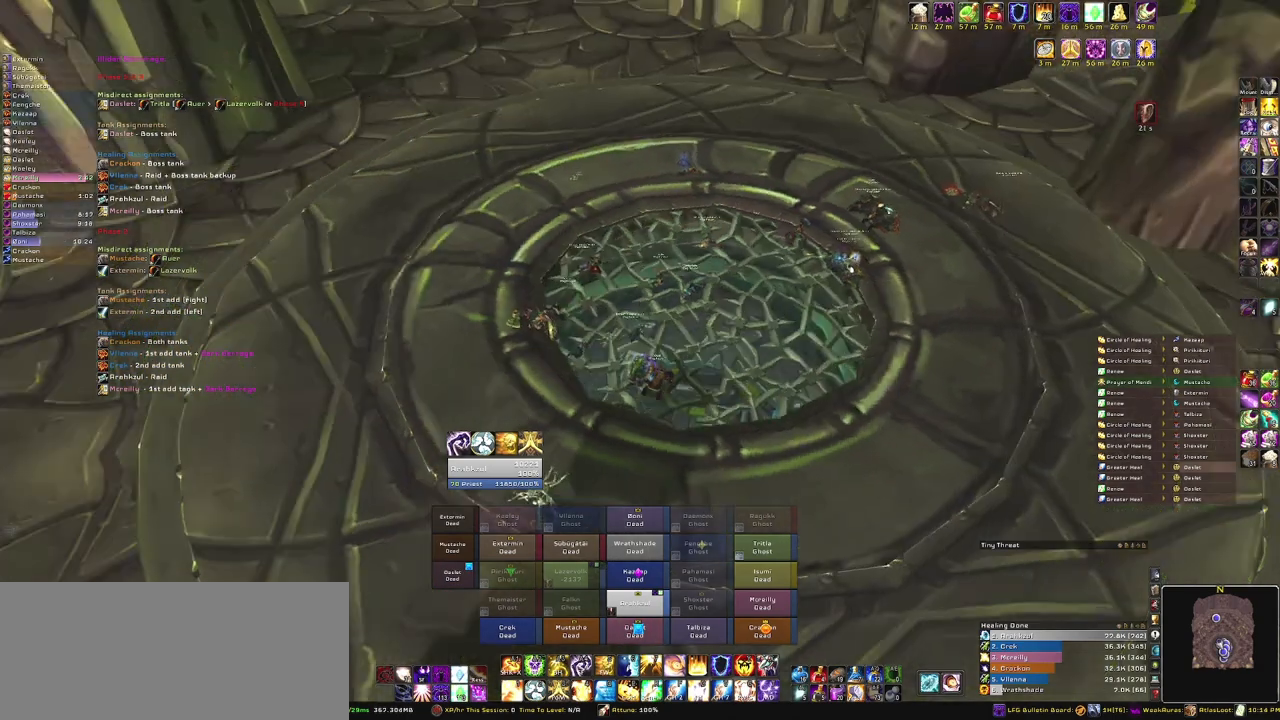
{"keys": [], "mouse": ["right"], "events": []}
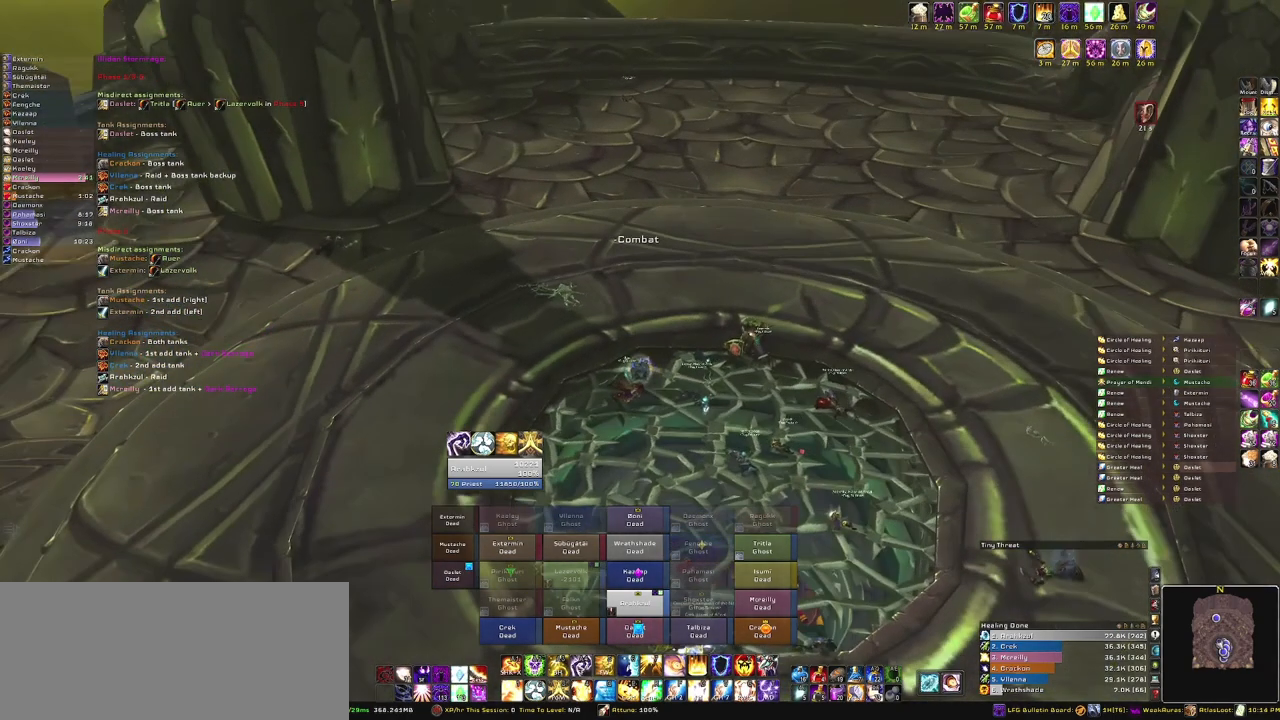
{"keys": [], "mouse": [], "events": [[67, "mouse_right", "up"]]}
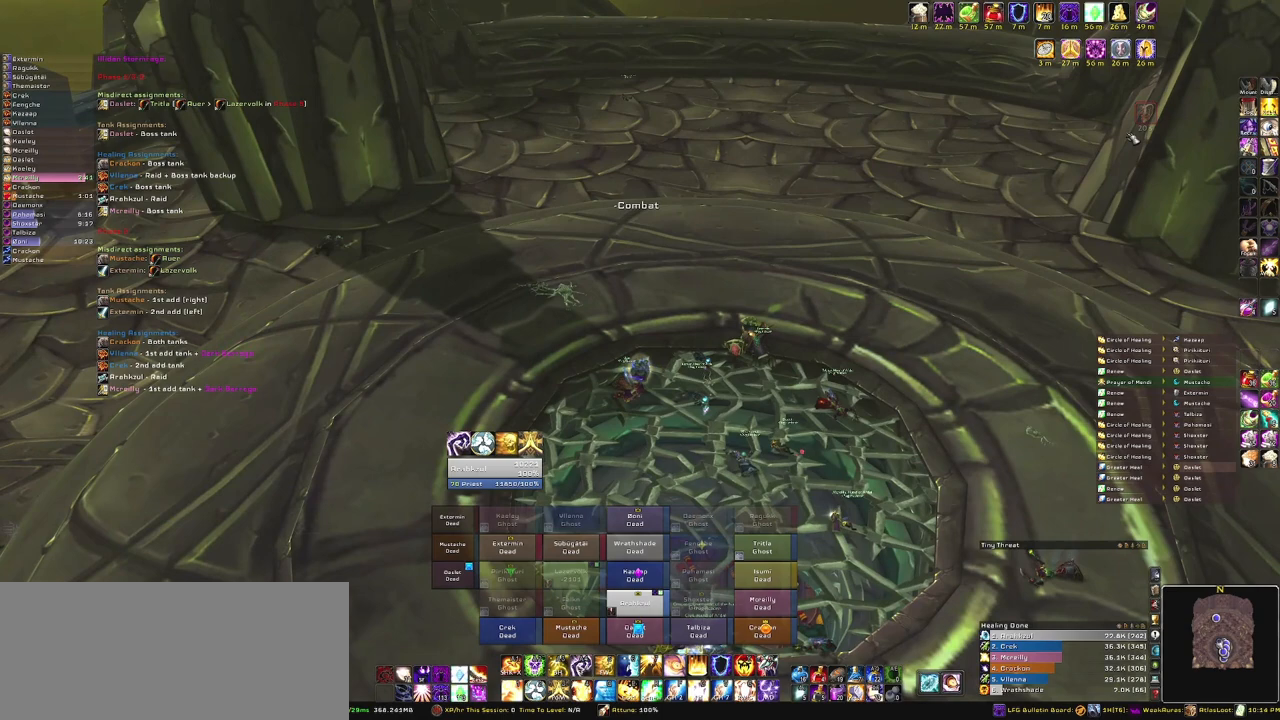
{"keys": [], "mouse": [], "events": []}
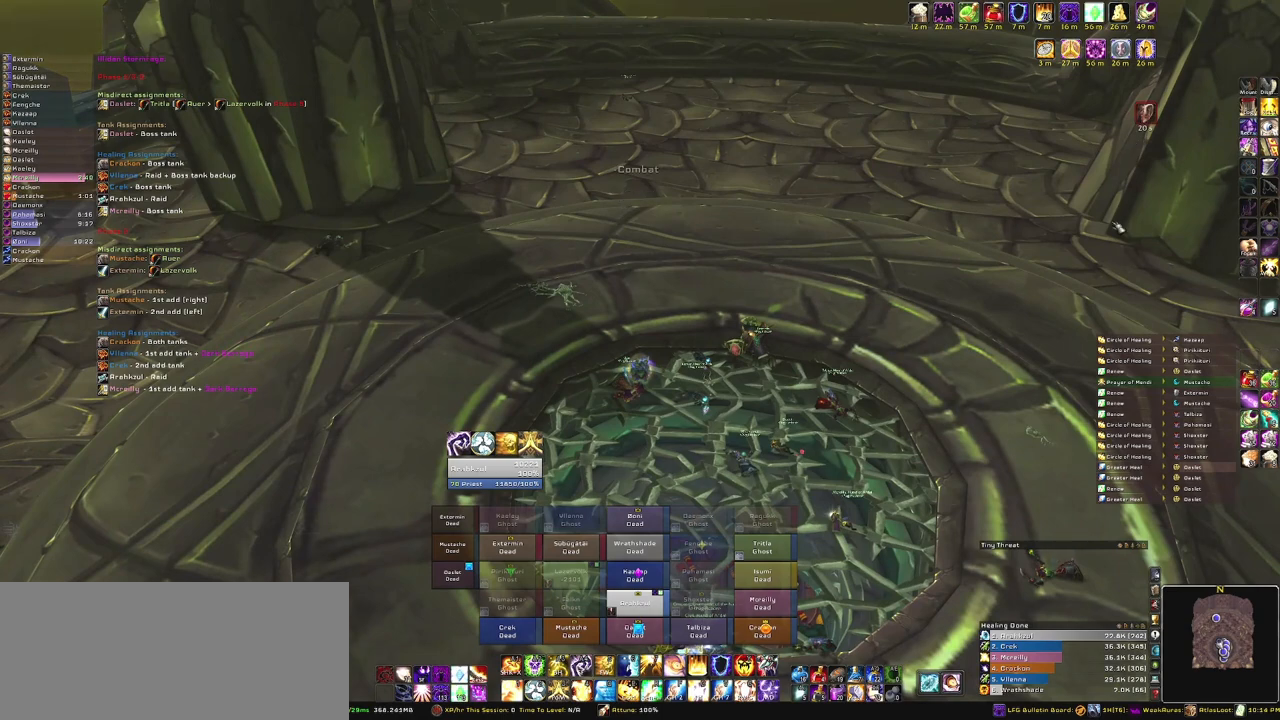
{"keys": [], "mouse": [], "events": []}
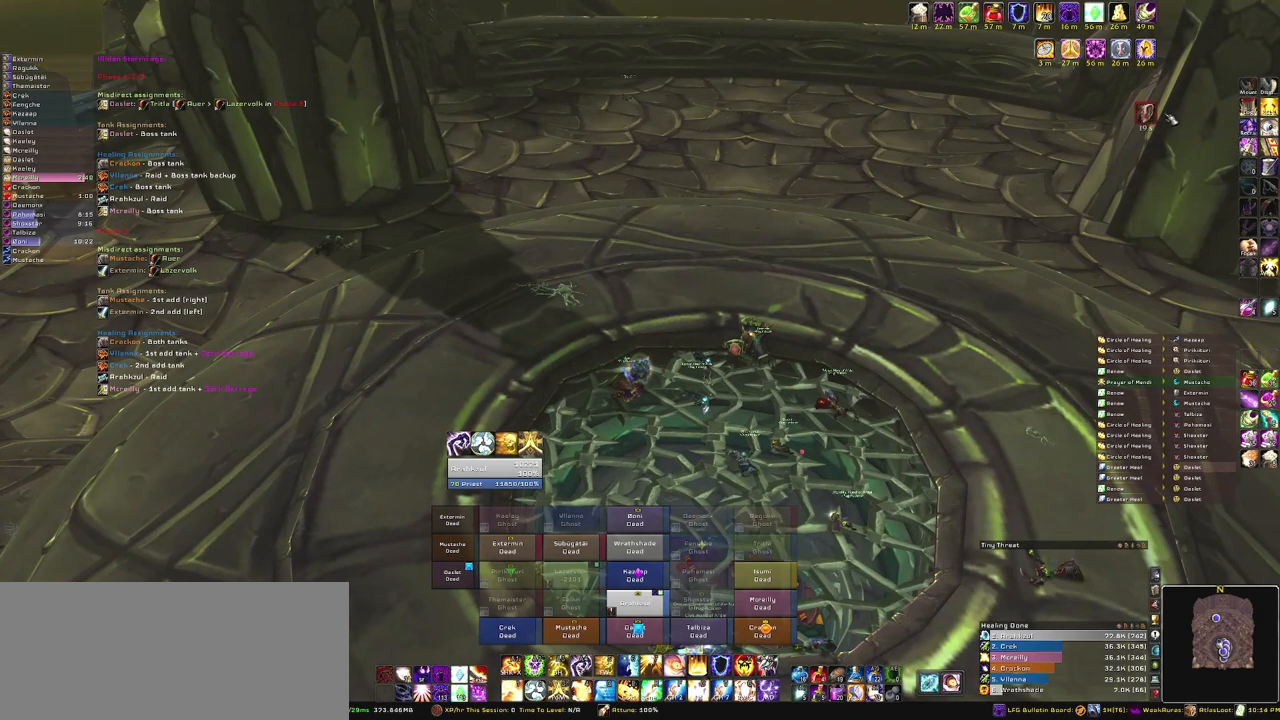
{"keys": [], "mouse": [], "events": []}
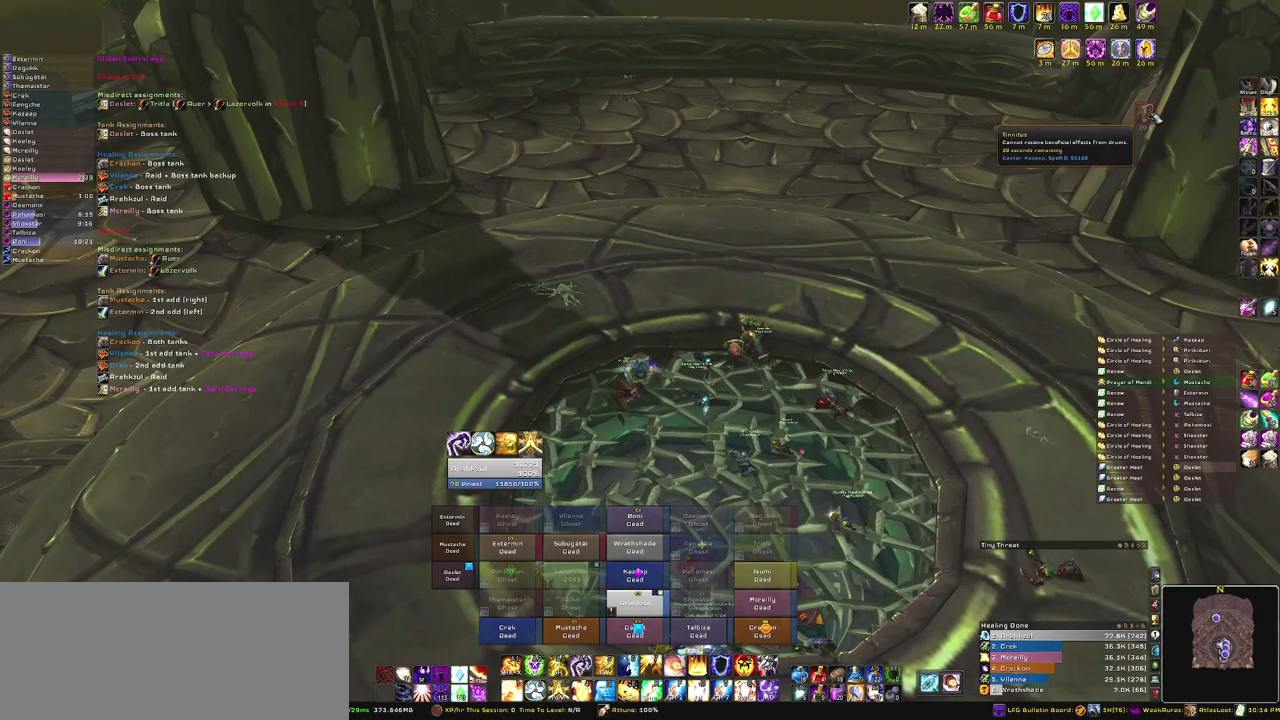
{"keys": [], "mouse": [], "events": []}
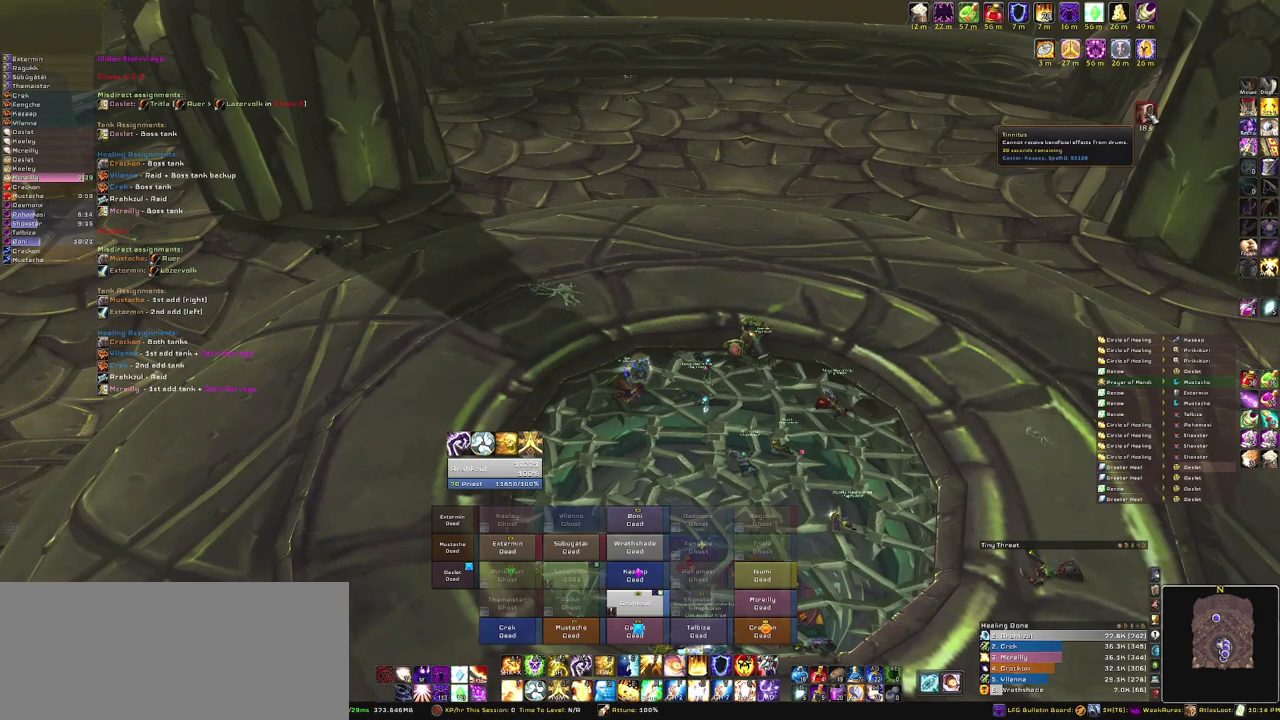
{"keys": [], "mouse": [], "events": []}
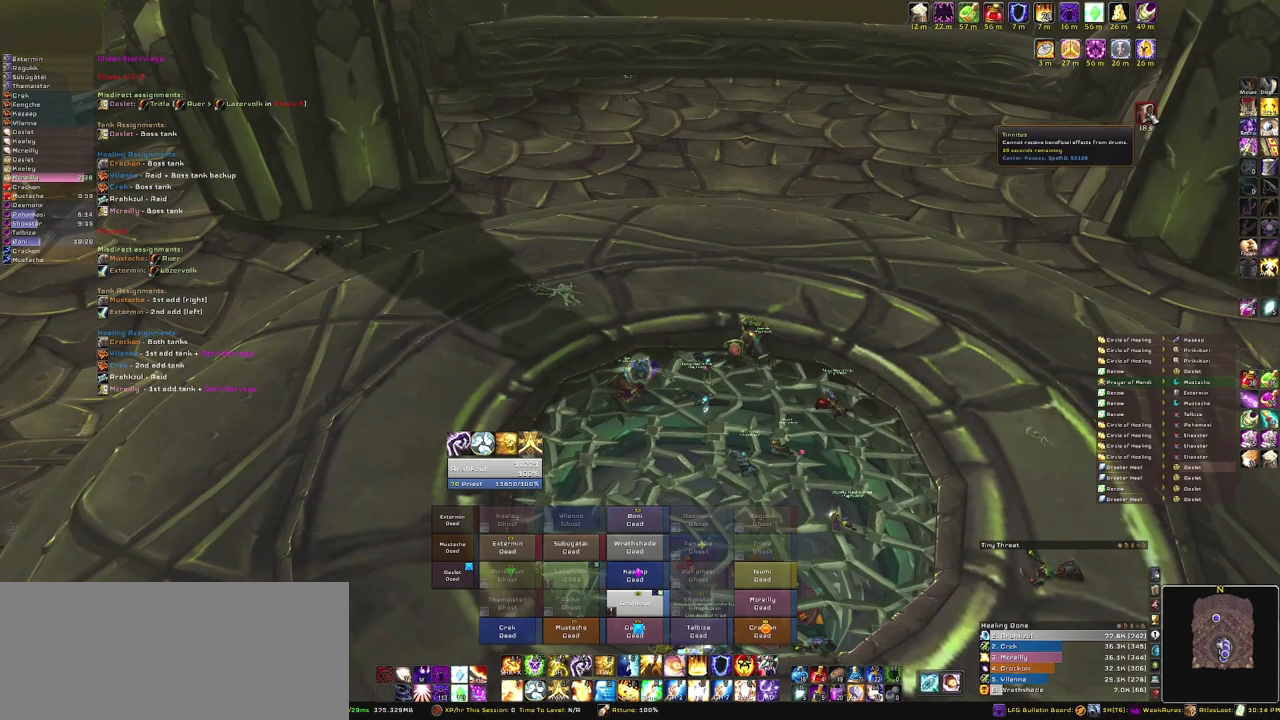
{"keys": [], "mouse": [], "events": []}
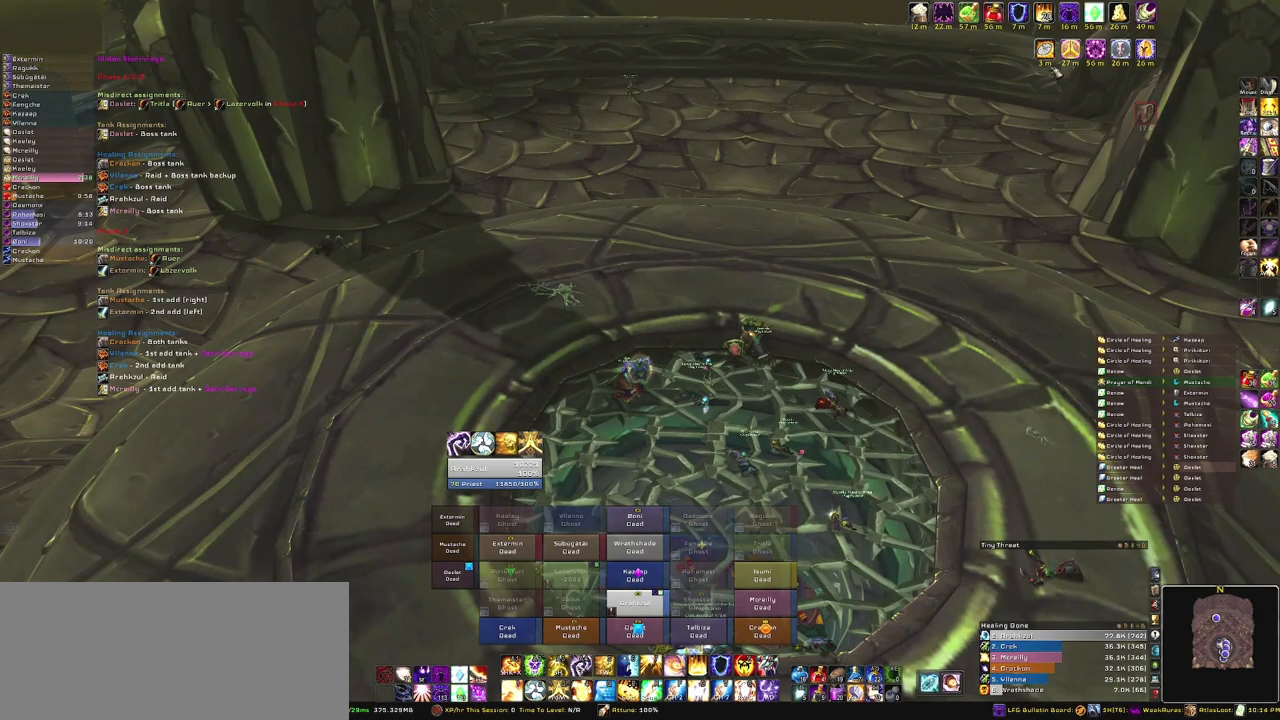
{"keys": [], "mouse": [], "events": []}
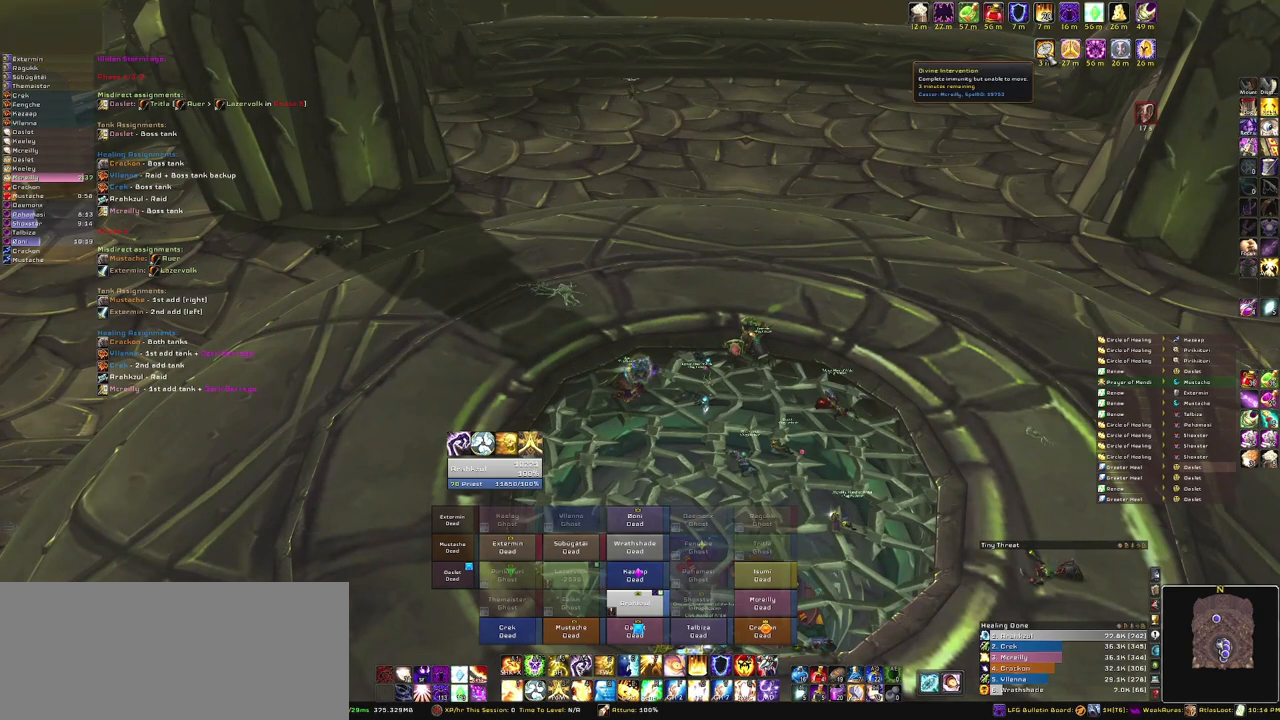
{"keys": [], "mouse": [], "events": [[233, "mouse_right", "down"], [333, "mouse_right", "up"]]}
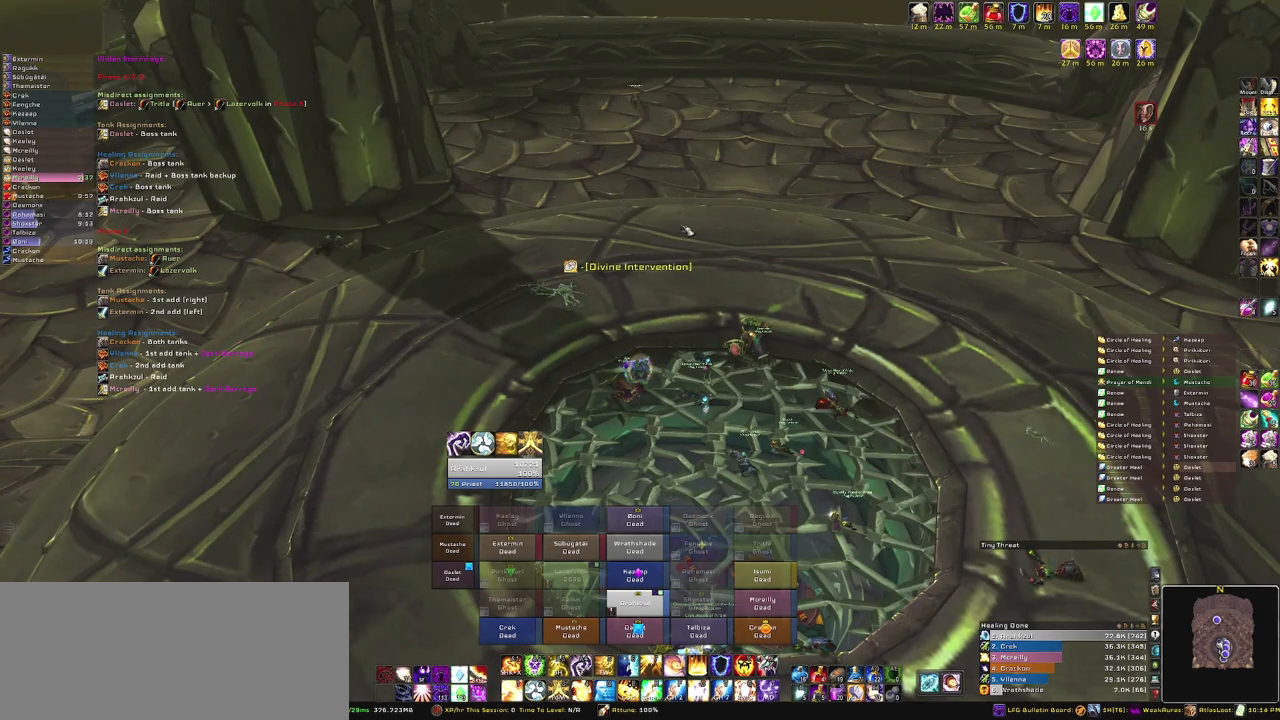
{"keys": [], "mouse": [], "events": [[134, "mouse_right", "down"], [501, "mouse_right", "up"]]}
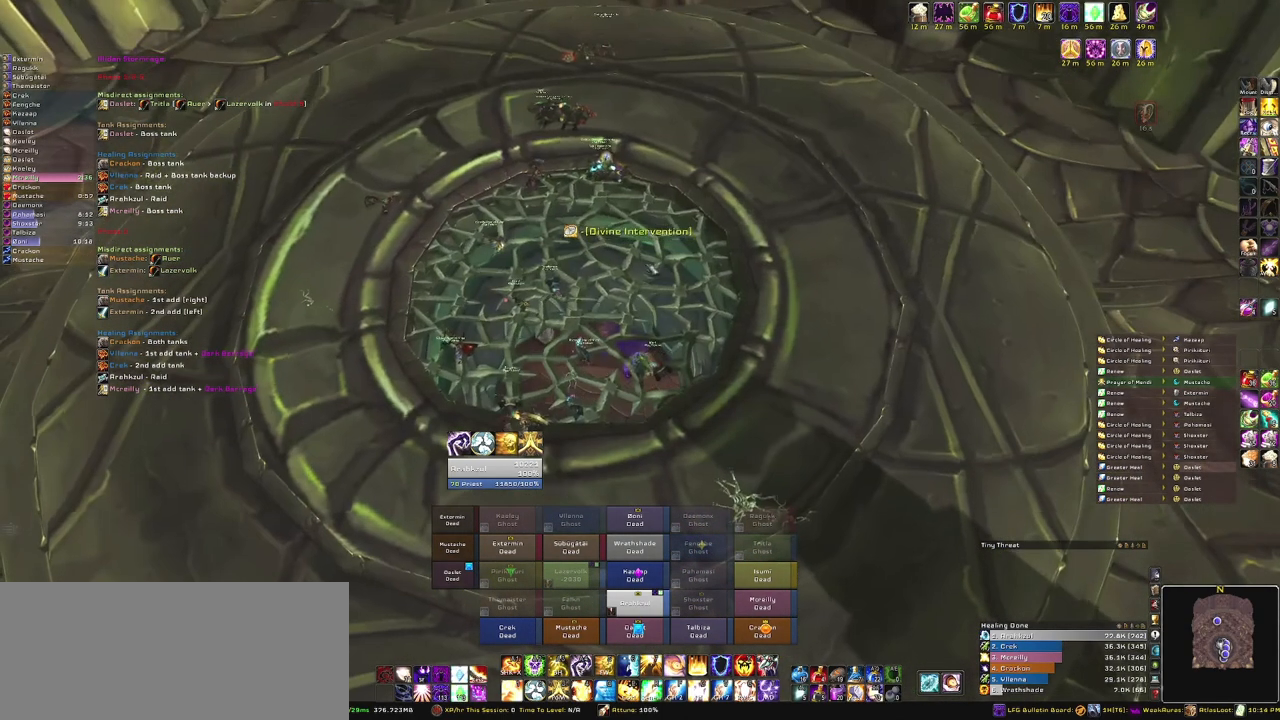
{"keys": [], "mouse": [], "events": []}
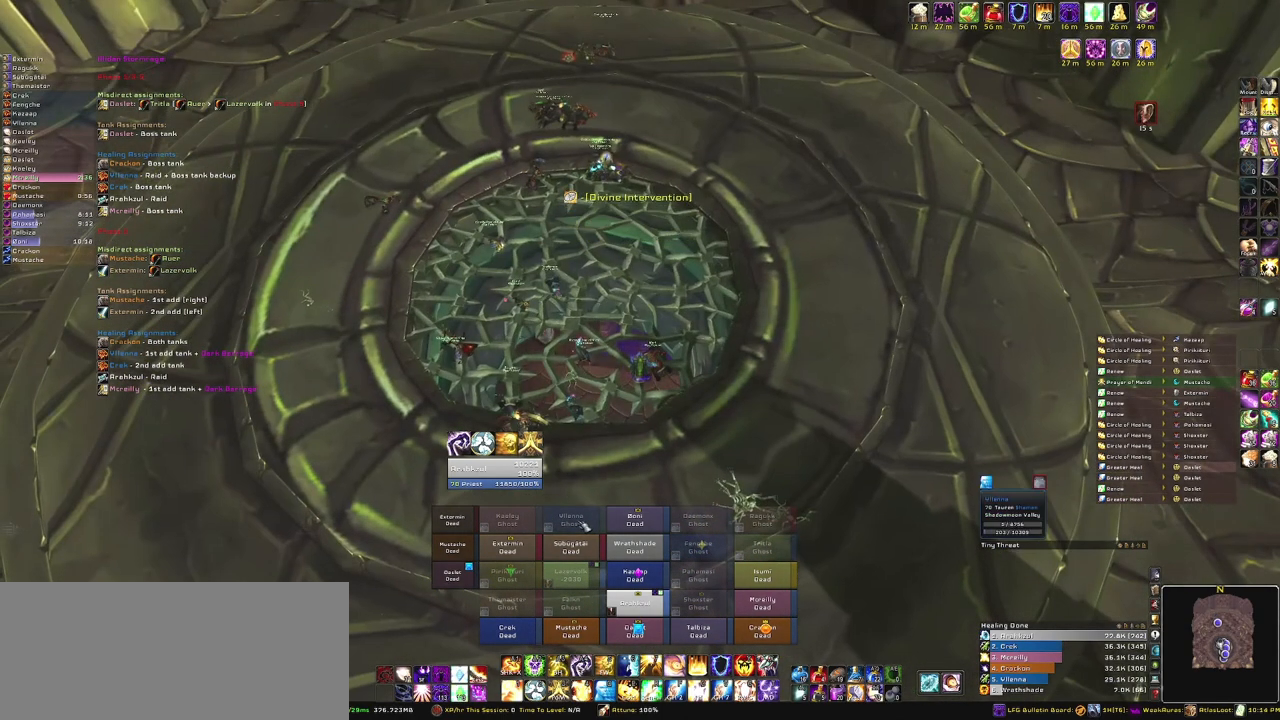
{"keys": [], "mouse": [], "events": [[234, "mouse_left", "down"], [301, "mouse_left", "up"]]}
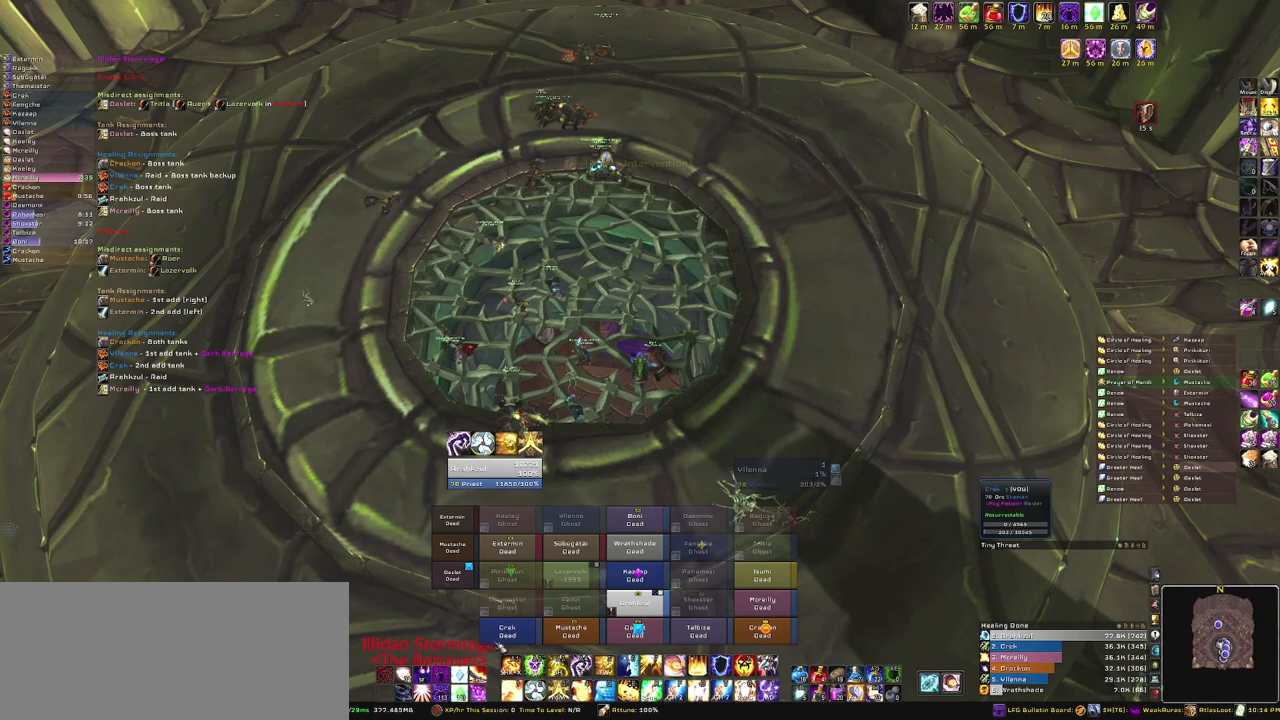
{"keys": [], "mouse": [], "events": [[400, "mouse_left", "down"], [500, "mouse_left", "up"]]}
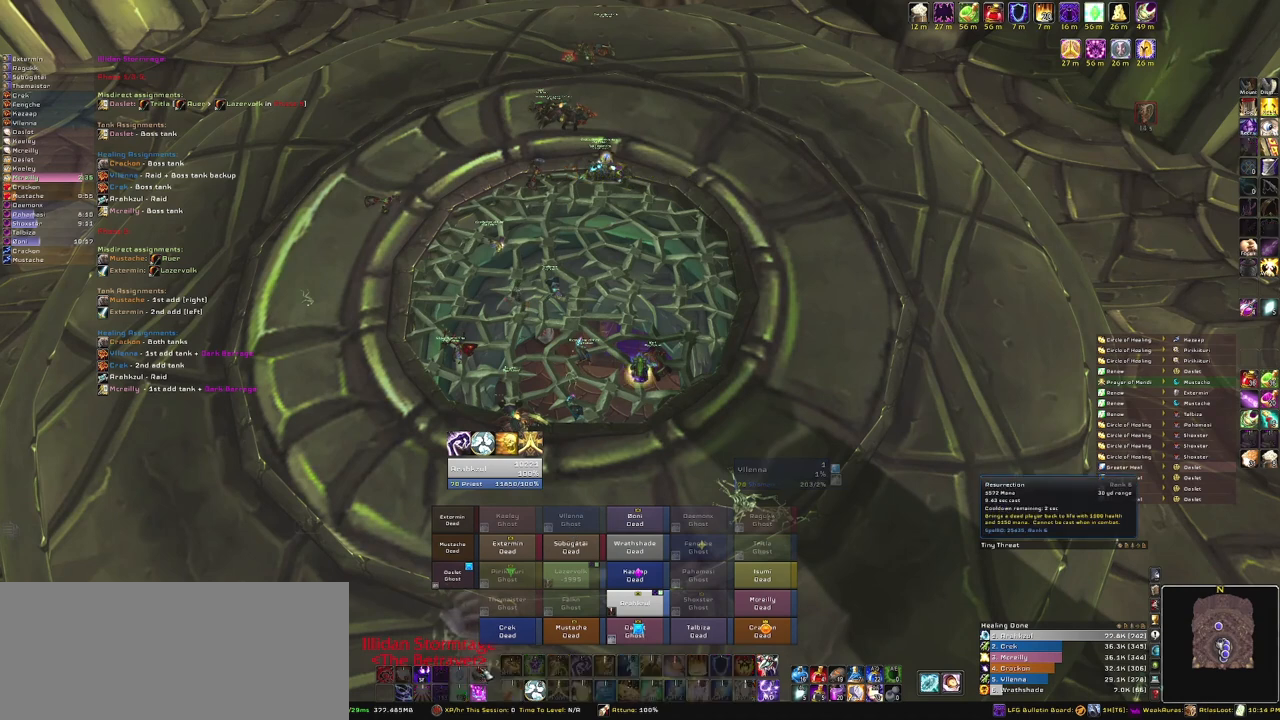
{"keys": [], "mouse": [], "events": []}
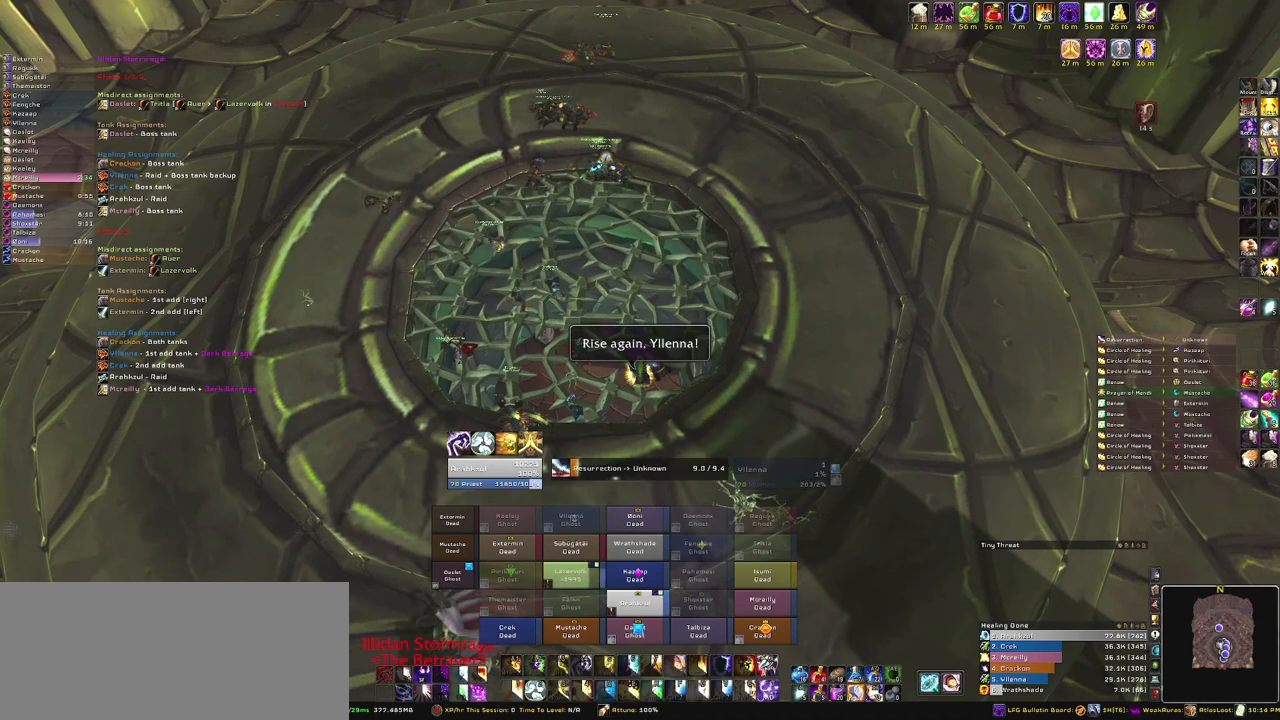
{"keys": [], "mouse": [], "events": [[33, "mouse_right", "down"], [300, "mouse_right", "up"]]}
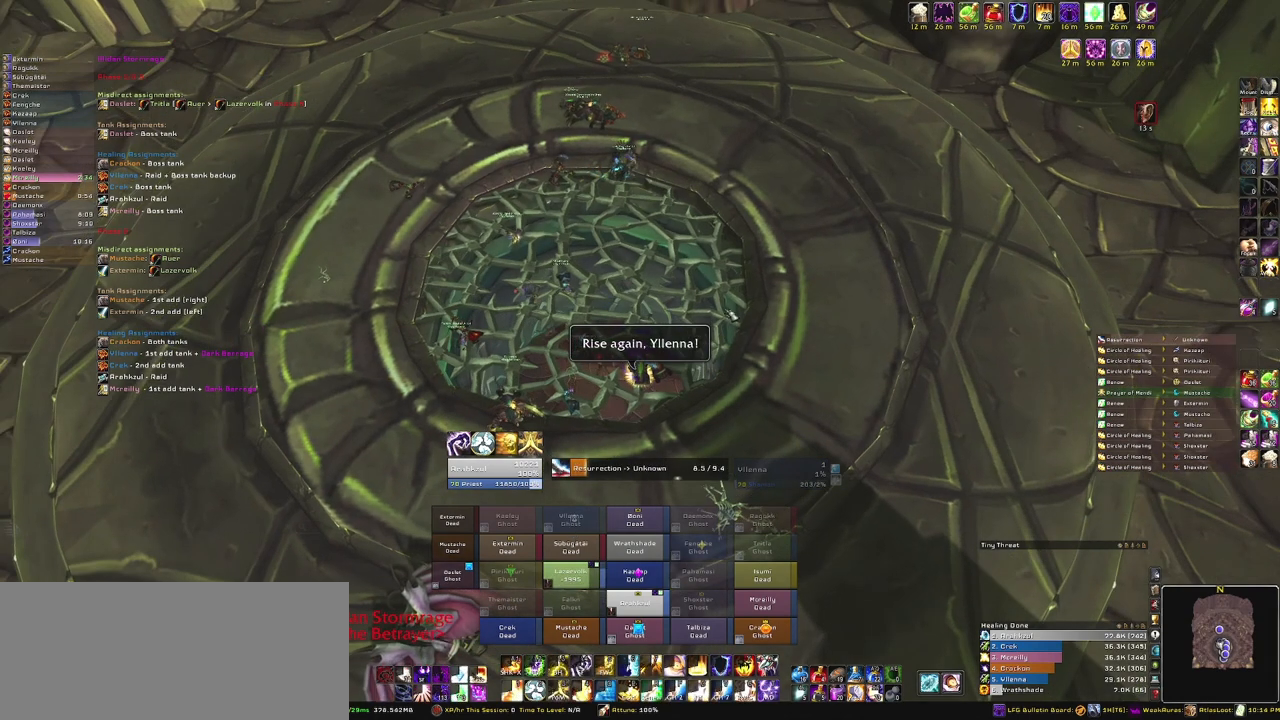
{"keys": [], "mouse": ["mb5"], "events": [[134, "mouse_mb5", "down"]]}
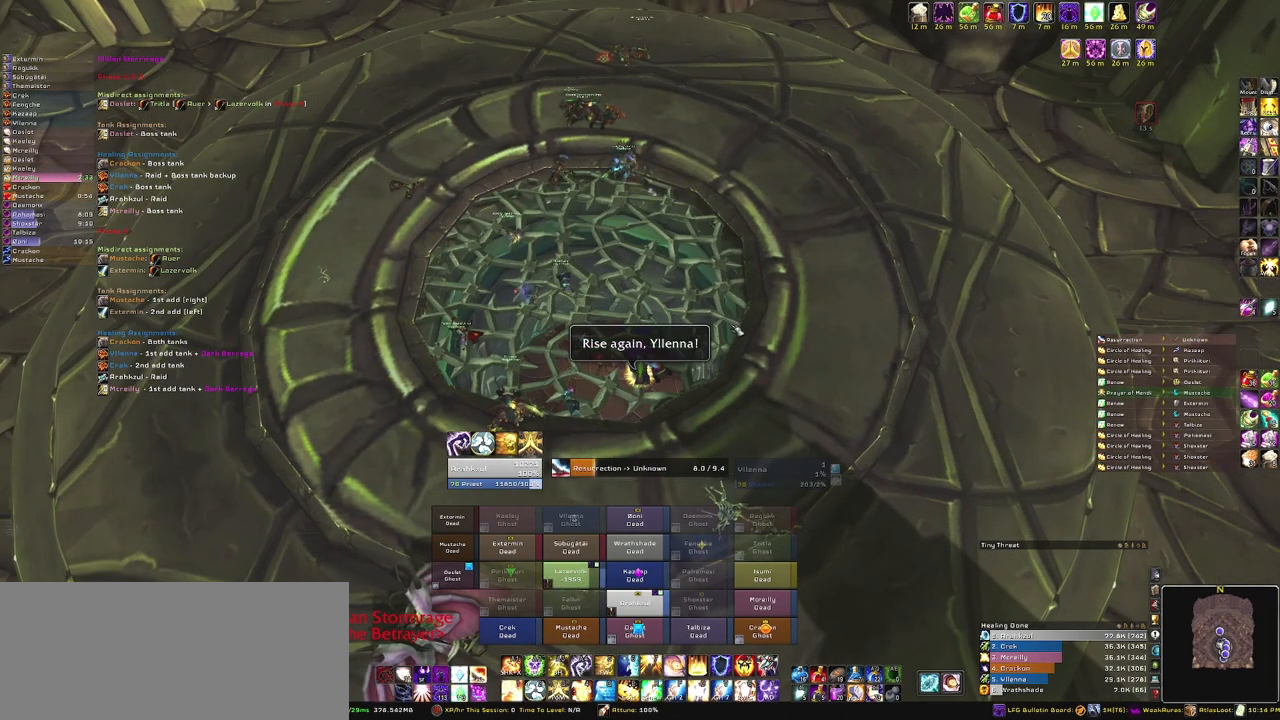
{"keys": [], "mouse": [], "events": [[267, "mouse_mb5", "up"]]}
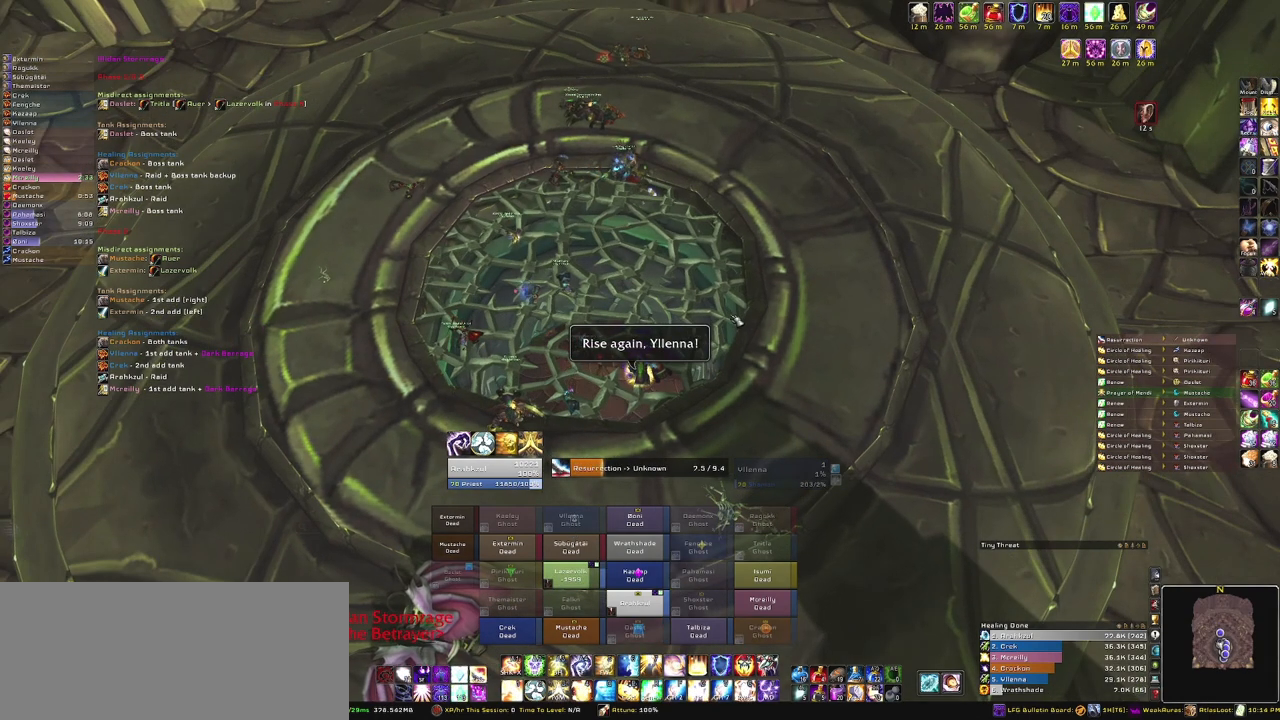
{"keys": [], "mouse": [], "events": []}